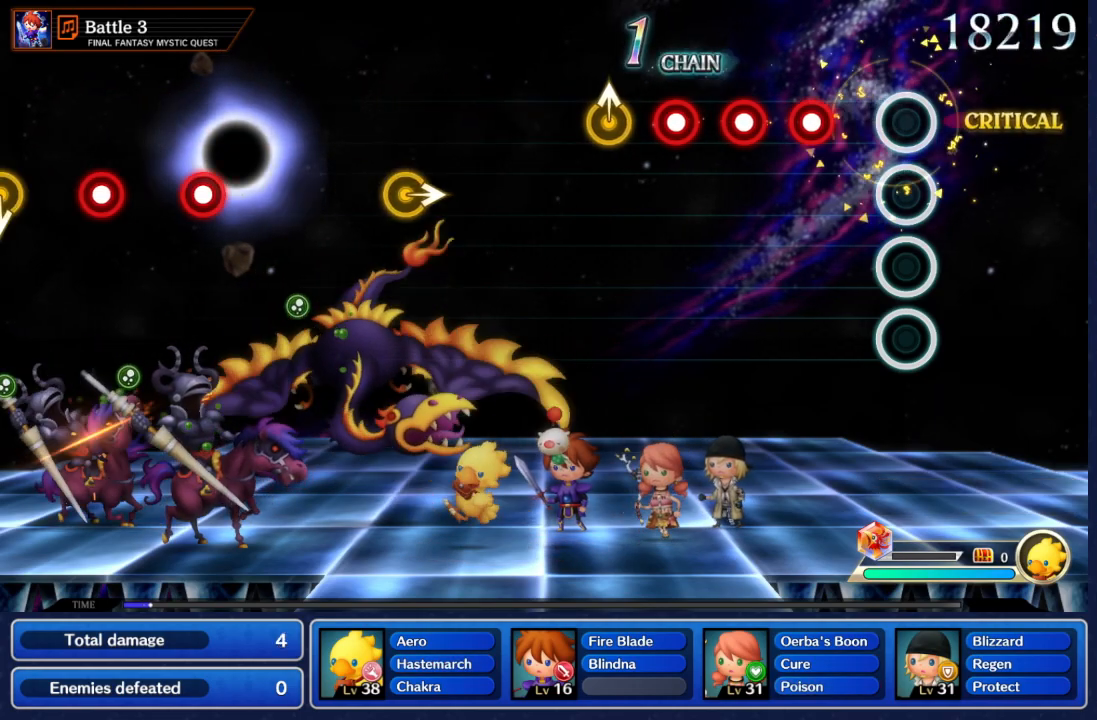
Gameplay with a controller (Nintendo layout); each line is a JSON object with the inputs held at the frame after it (dt_ms = milliseconds from this image to that frame). "events" lists button and stick changes between this image and that frame as [ms after this image, input, new state], when the widget could be followed in between. Not read: L3 R3 SELECT START.
{"dt_ms": 500, "buttons": ["R2"], "left_stick": "center", "right_stick": "center", "events": [[267, "R2", "down"], [367, "R2", "up"], [467, "R2", "down"]]}
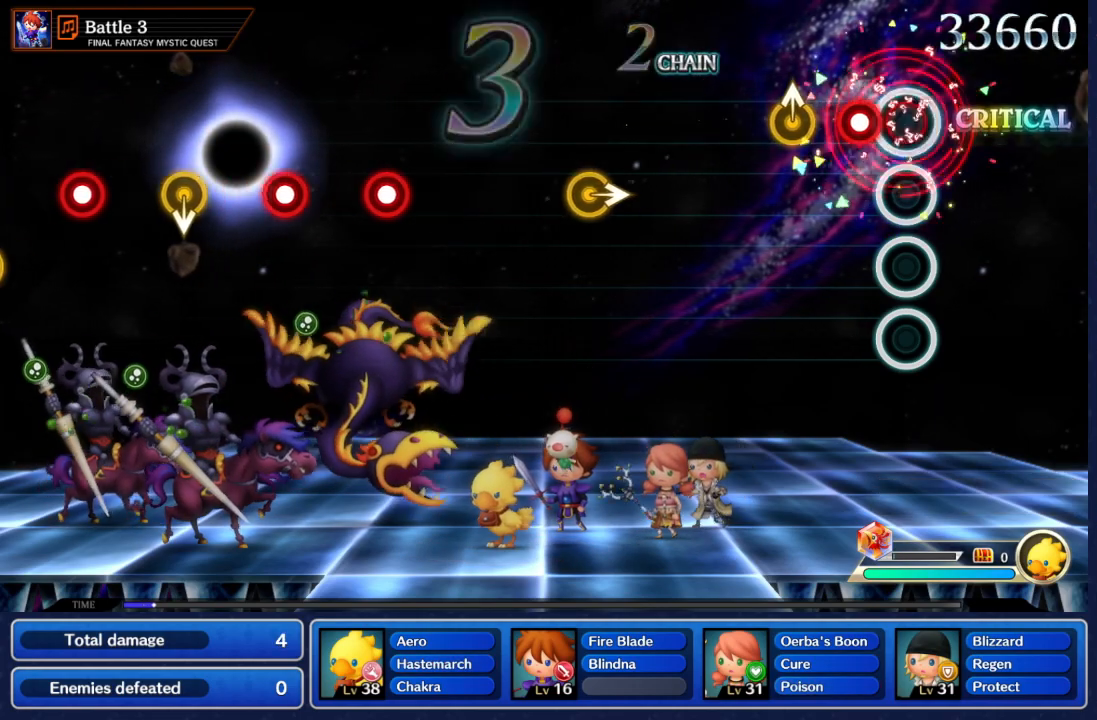
{"dt_ms": 1000, "buttons": [], "left_stick": "center", "right_stick": "center", "events": [[67, "R2", "up"], [200, "R2", "down"], [283, "R2", "up"], [400, "left_stick", "up"], [483, "left_stick", "center"], [850, "left_stick", "right"], [1000, "left_stick", "center"]]}
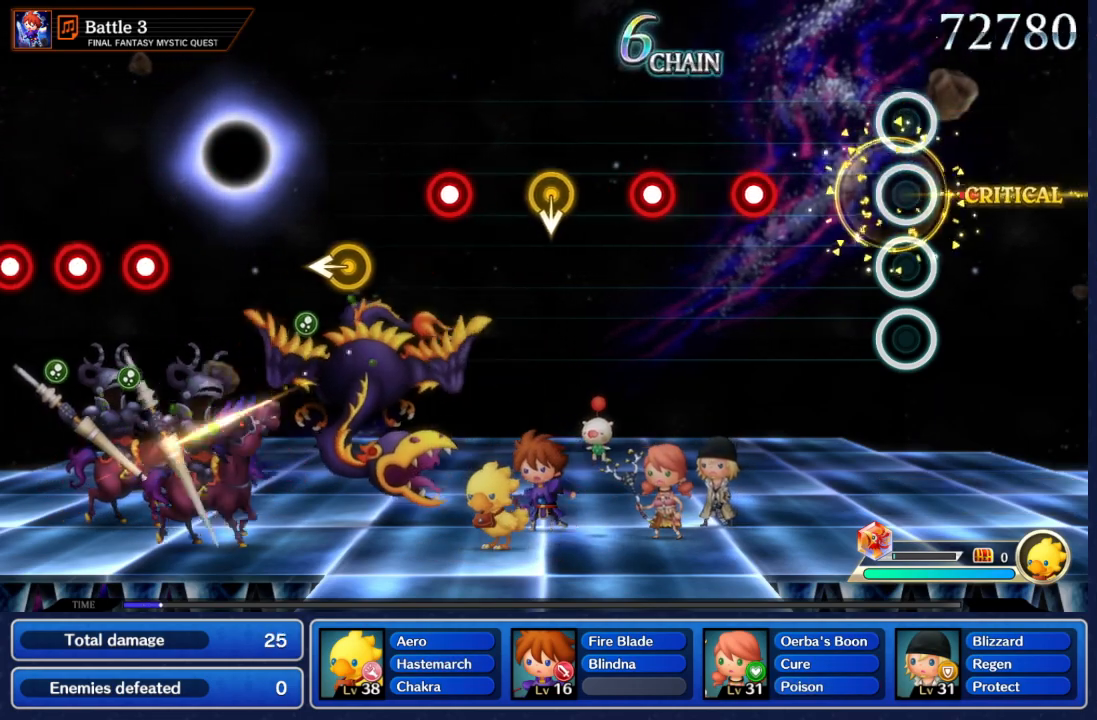
{"dt_ms": 500, "buttons": ["R2"], "left_stick": "center", "right_stick": "center", "events": [[400, "R2", "down"]]}
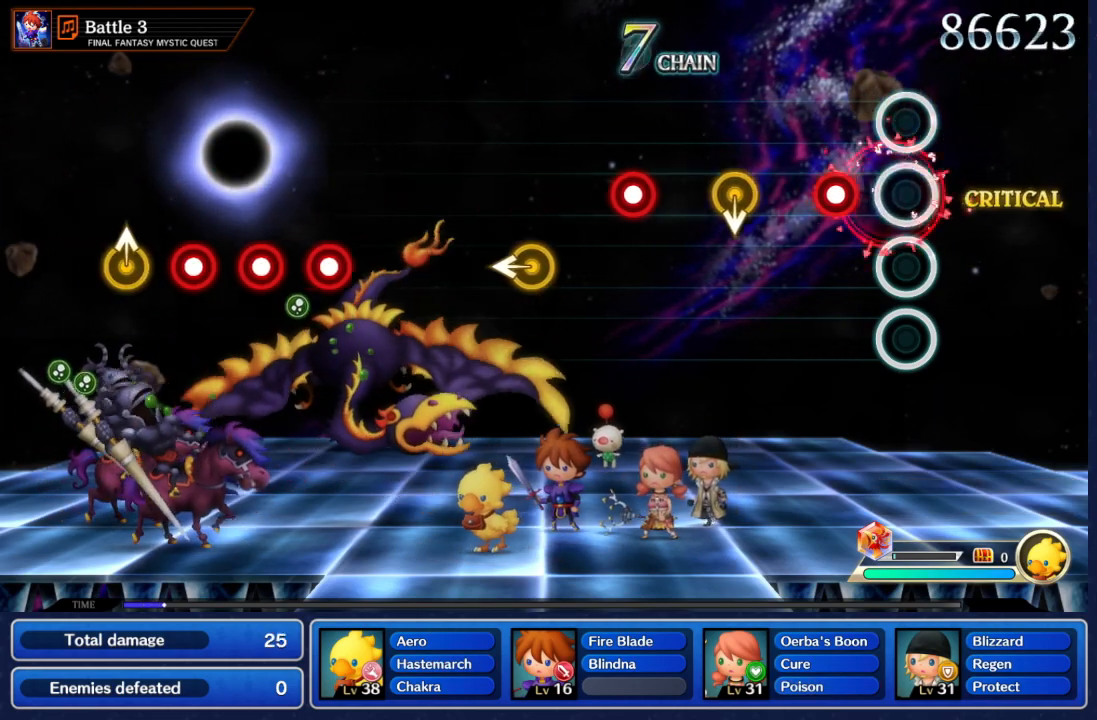
{"dt_ms": 500, "buttons": [], "left_stick": "down", "right_stick": "center", "events": [[17, "R2", "up"], [183, "R2", "down"], [300, "R2", "up"], [467, "left_stick", "down"]]}
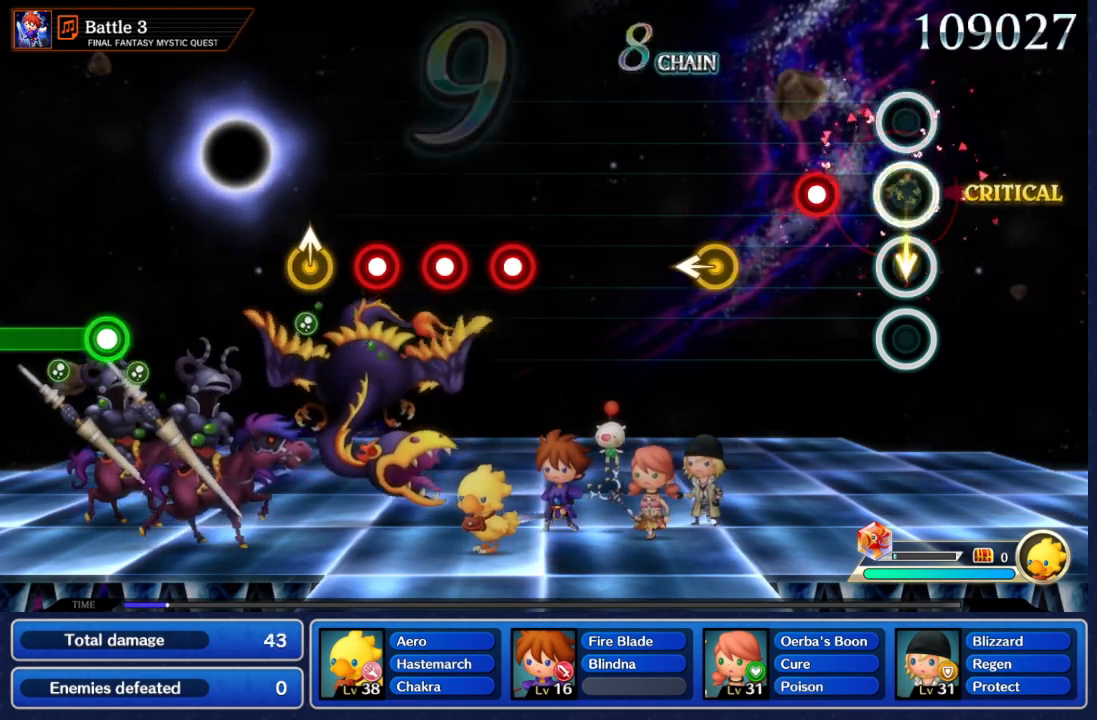
{"dt_ms": 500, "buttons": [], "left_stick": "center", "right_stick": "center", "events": [[117, "left_stick", "center"], [283, "R2", "down"], [400, "R2", "up"]]}
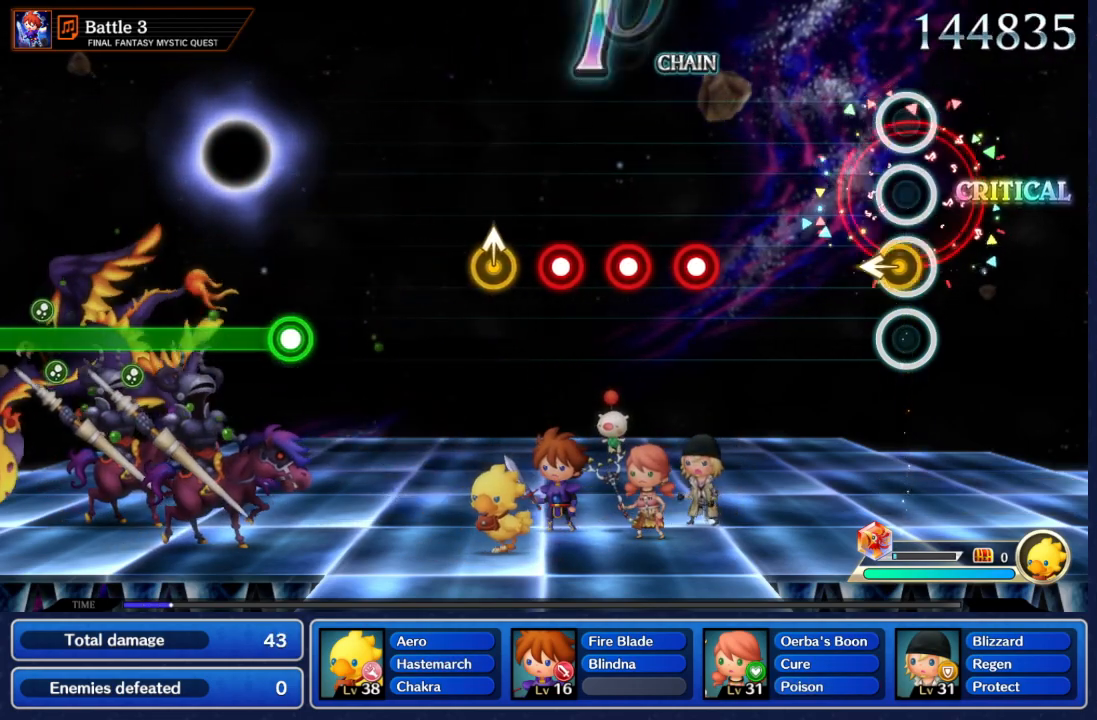
{"dt_ms": 500, "buttons": [], "left_stick": "center", "right_stick": "center", "events": []}
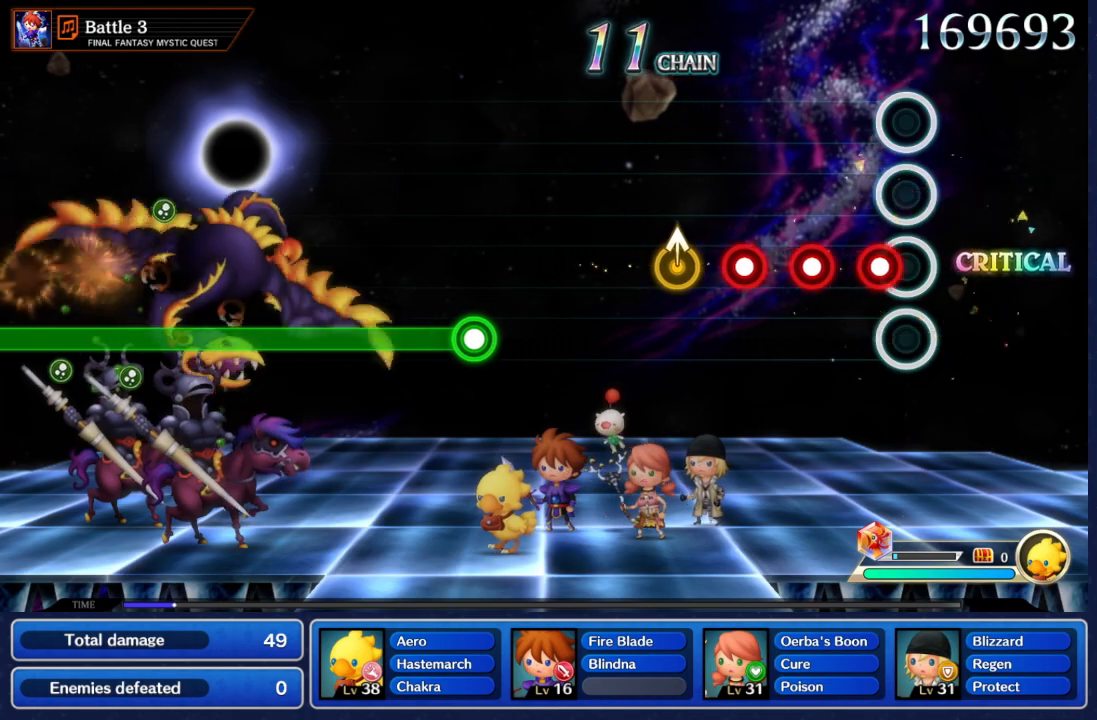
{"dt_ms": 500, "buttons": ["R2"], "left_stick": "center", "right_stick": "center", "events": [[100, "R2", "down"], [183, "R2", "up"], [283, "R2", "down"], [367, "R2", "up"], [450, "R2", "down"]]}
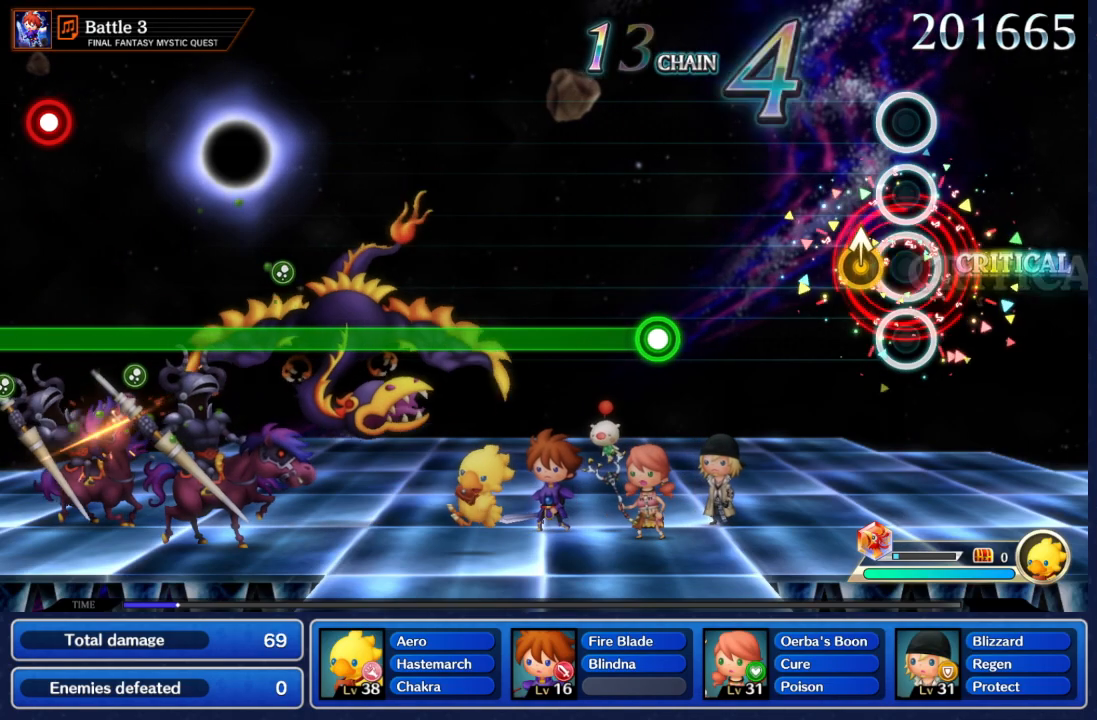
{"dt_ms": 500, "buttons": [], "left_stick": "center", "right_stick": "center", "events": [[33, "R2", "up"]]}
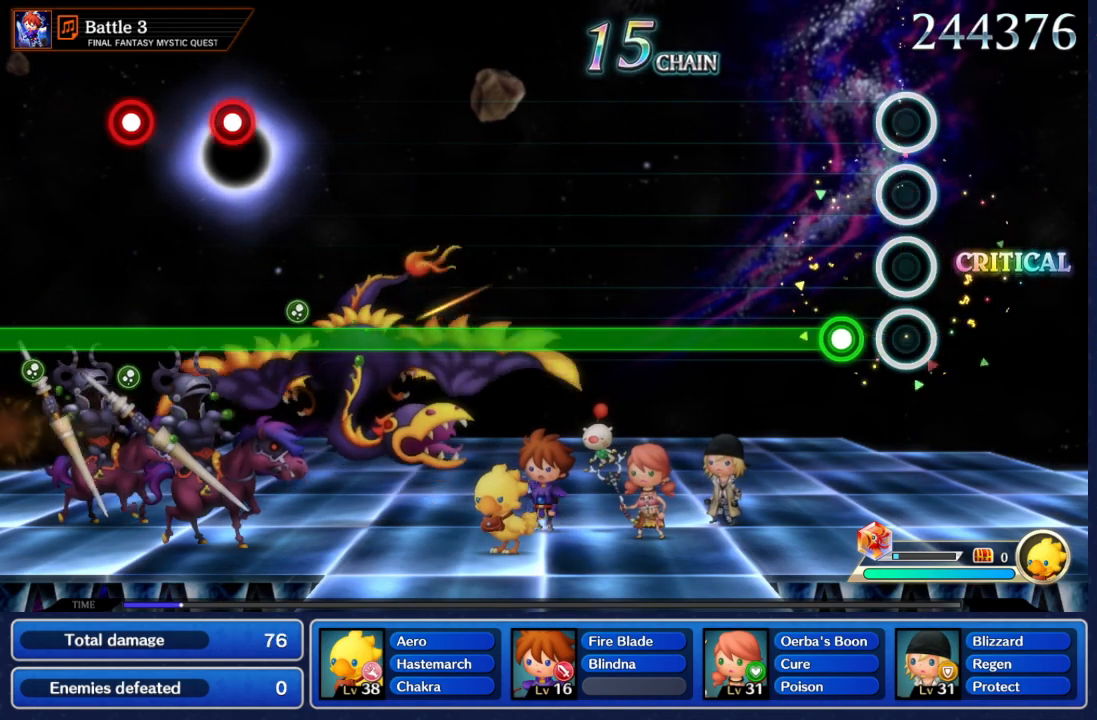
{"dt_ms": 500, "buttons": ["R2"], "left_stick": "center", "right_stick": "center", "events": [[183, "R2", "down"]]}
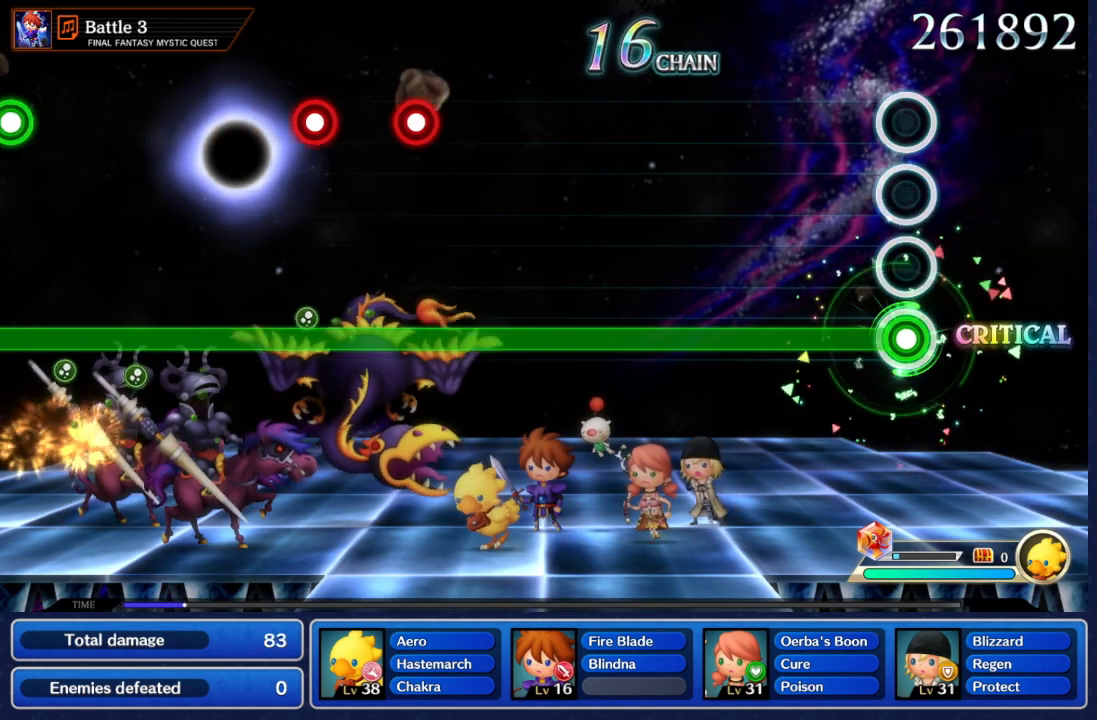
{"dt_ms": 500, "buttons": ["R2"], "left_stick": "center", "right_stick": "center", "events": []}
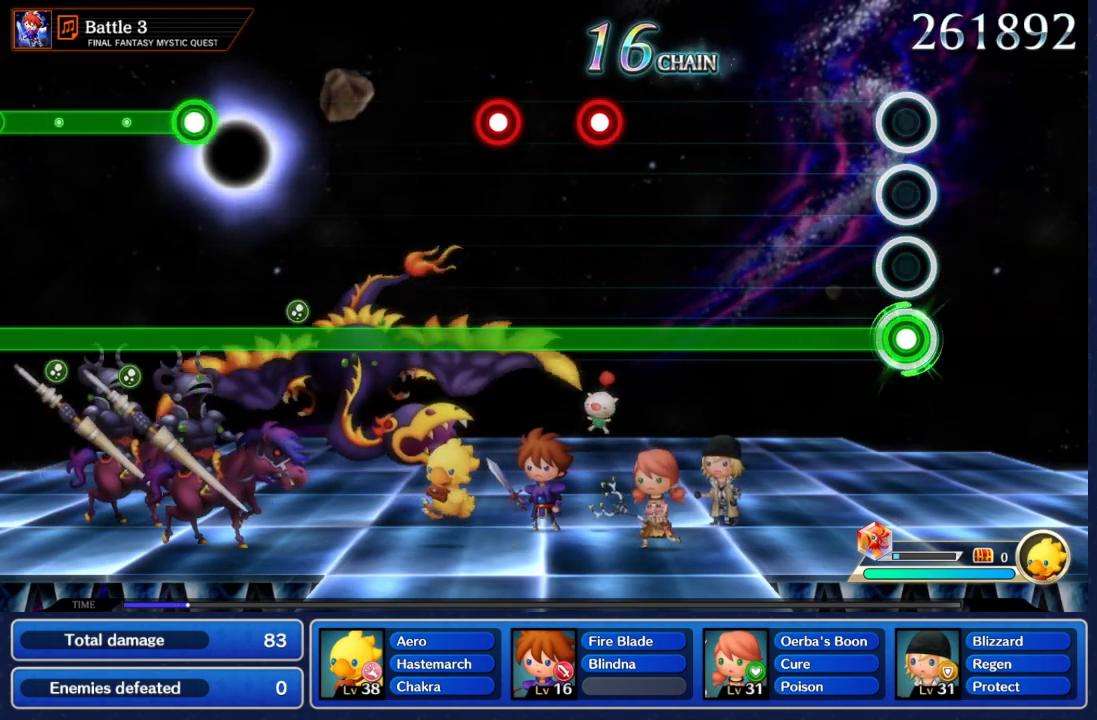
{"dt_ms": 500, "buttons": ["R2"], "left_stick": "center", "right_stick": "center", "events": []}
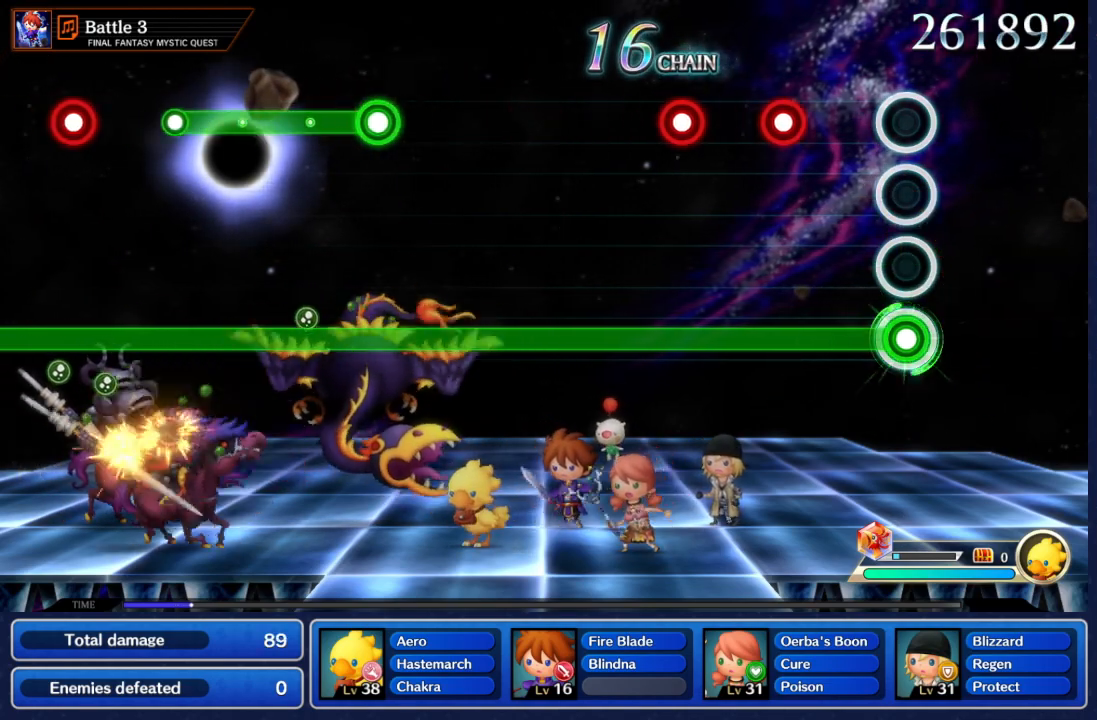
{"dt_ms": 500, "buttons": ["R2"], "left_stick": "center", "right_stick": "center", "events": [[367, "L2", "down"], [483, "L2", "up"]]}
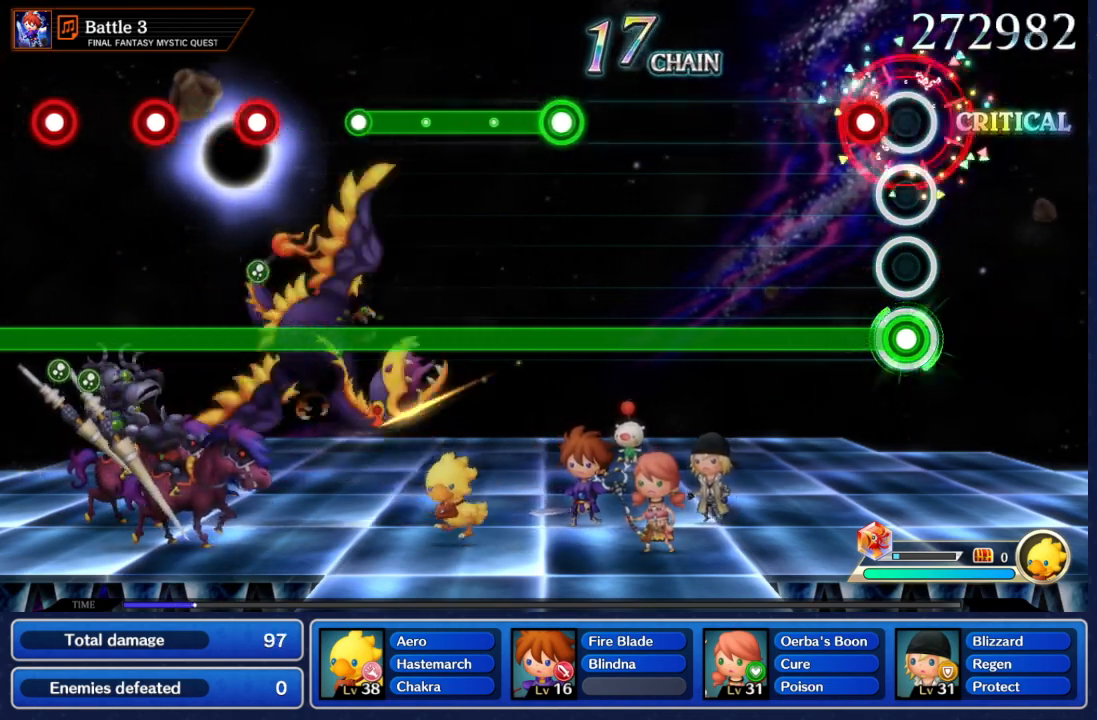
{"dt_ms": 500, "buttons": ["R2"], "left_stick": "center", "right_stick": "center", "events": [[133, "L2", "down"], [283, "L2", "up"]]}
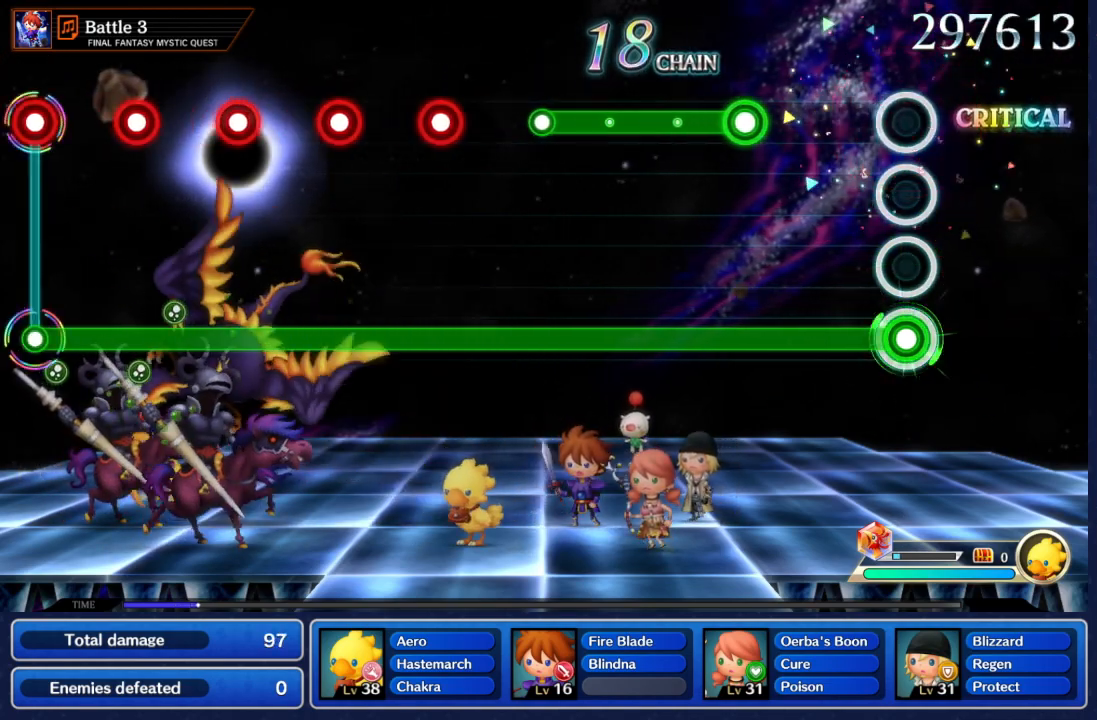
{"dt_ms": 500, "buttons": ["L2", "R2"], "left_stick": "center", "right_stick": "center", "events": [[467, "L2", "down"]]}
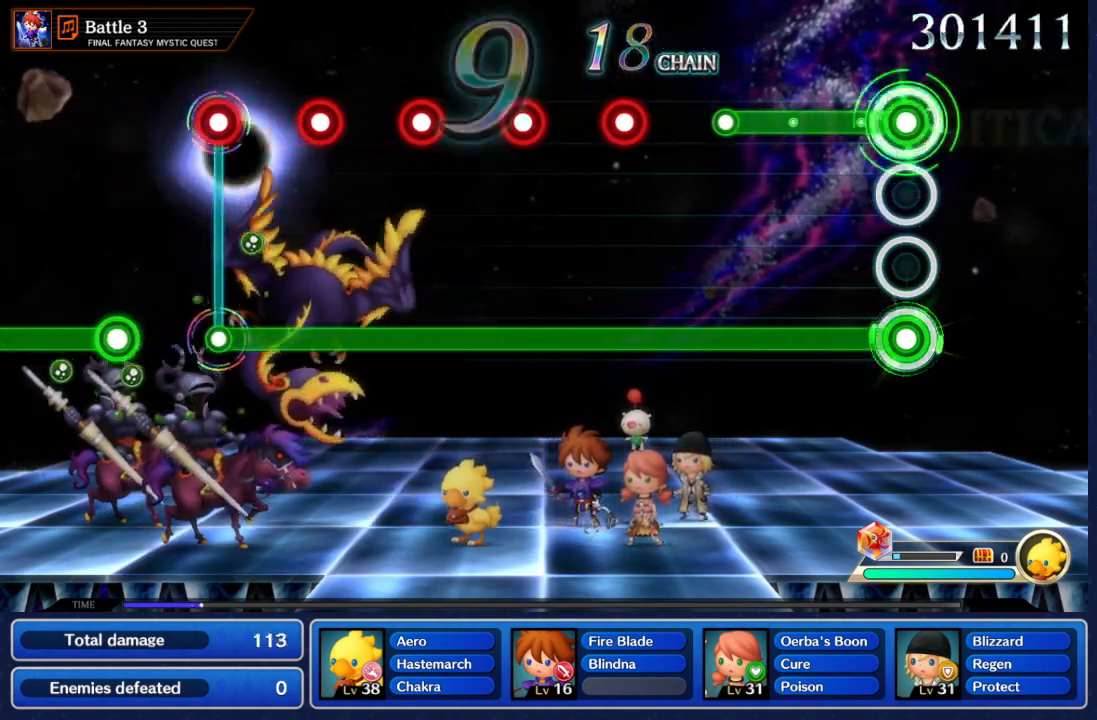
{"dt_ms": 500, "buttons": ["L2", "R2"], "left_stick": "center", "right_stick": "center", "events": []}
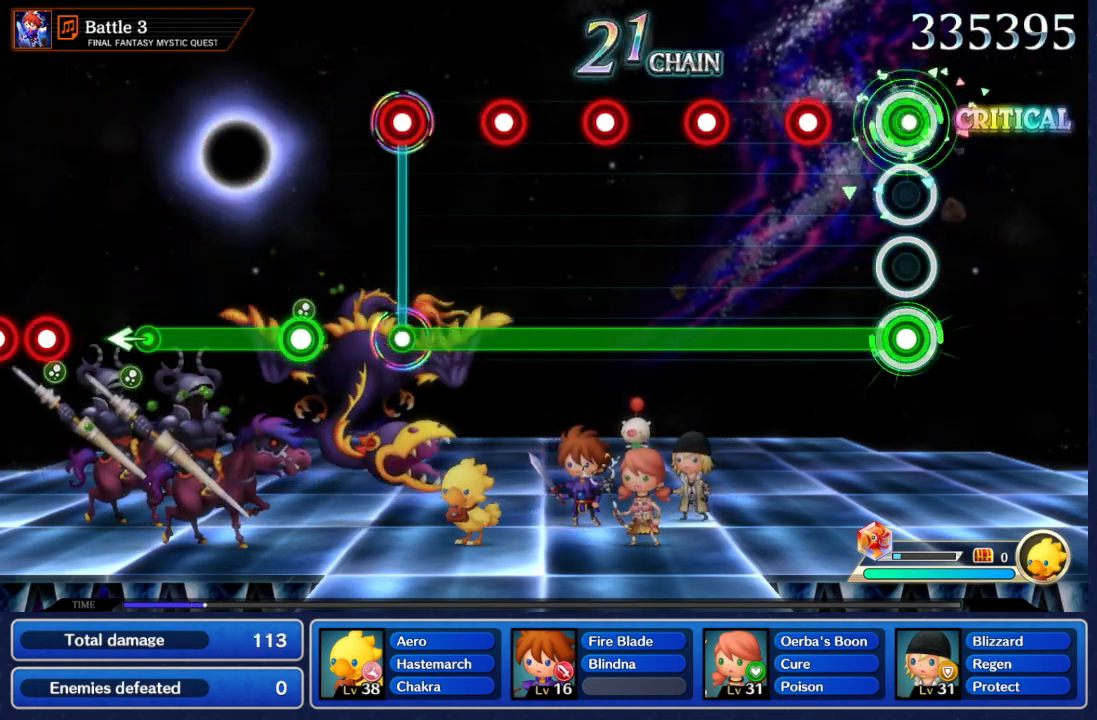
{"dt_ms": 500, "buttons": ["R2"], "left_stick": "center", "right_stick": "center", "events": [[17, "L2", "up"], [200, "L2", "down"], [333, "L2", "up"]]}
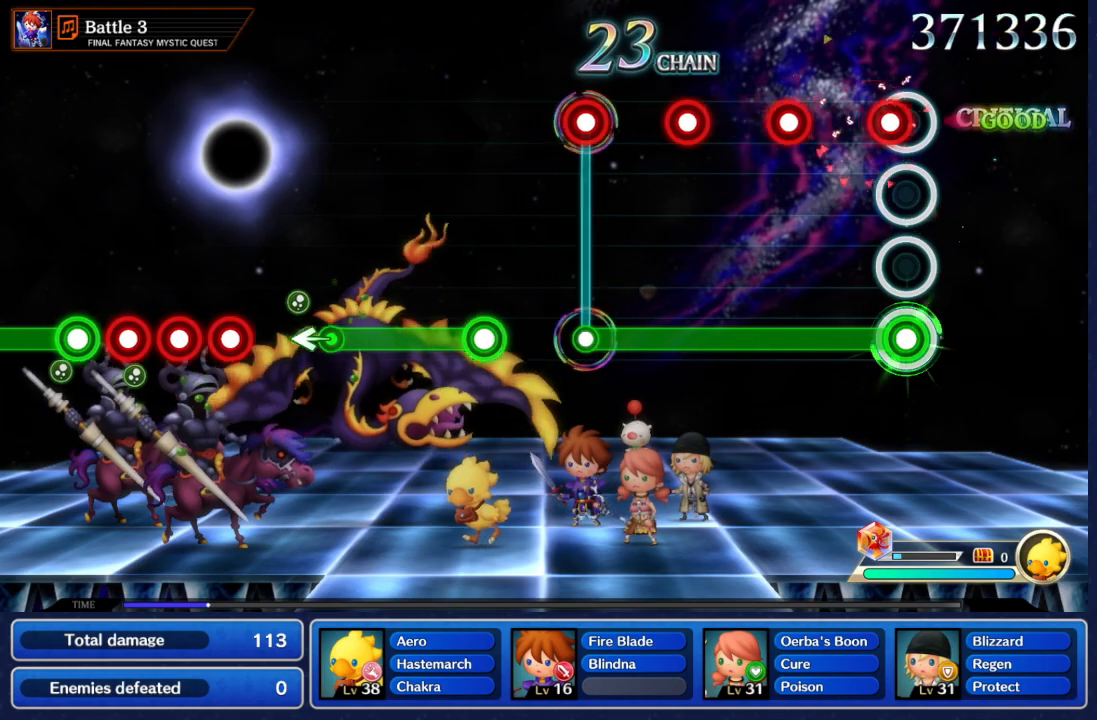
{"dt_ms": 500, "buttons": ["R2"], "left_stick": "center", "right_stick": "center", "events": [[50, "L2", "down"], [167, "L2", "up"], [333, "L2", "down"], [467, "L2", "up"]]}
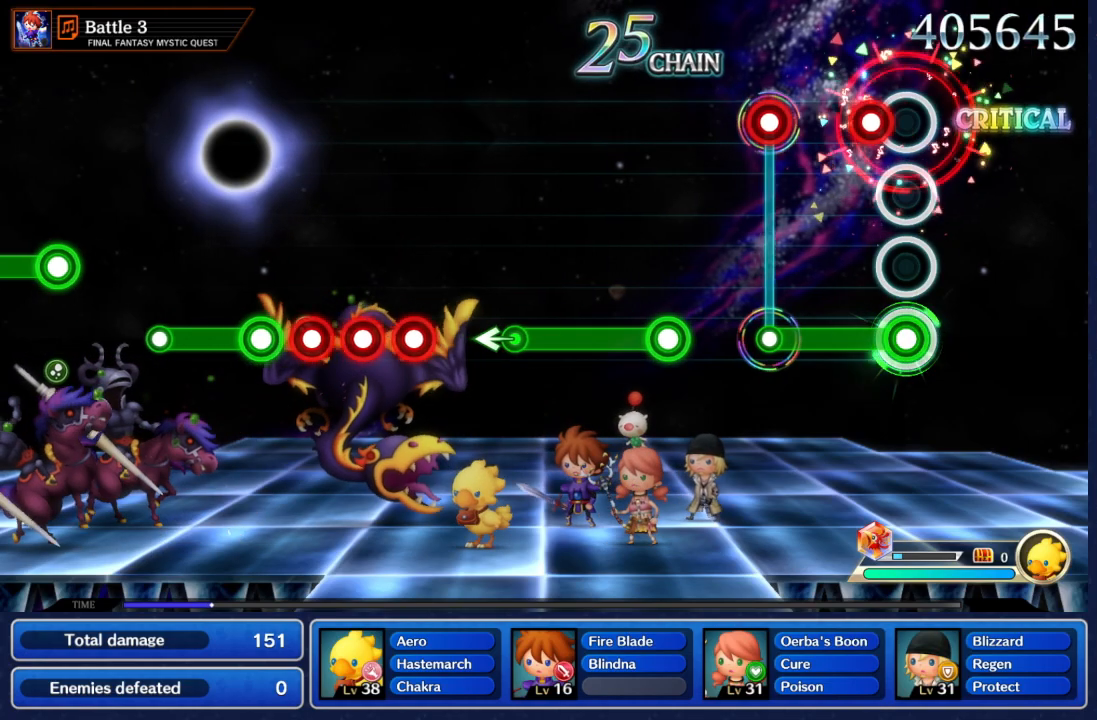
{"dt_ms": 500, "buttons": ["L2", "R2"], "left_stick": "center", "right_stick": "center", "events": [[150, "L2", "down"], [267, "L2", "up"], [467, "L2", "down"]]}
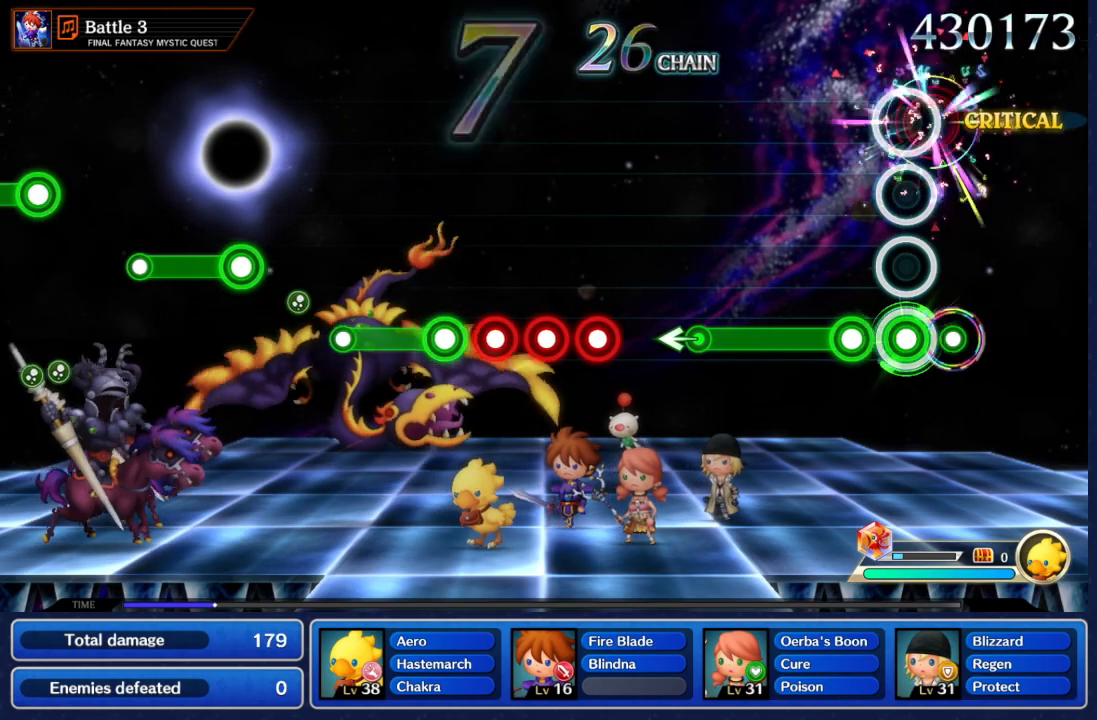
{"dt_ms": 500, "buttons": [], "left_stick": "center", "right_stick": "center", "events": [[17, "R2", "up"], [67, "L2", "up"], [317, "X", "down"], [333, "A", "down"], [417, "X", "up"], [450, "A", "up"]]}
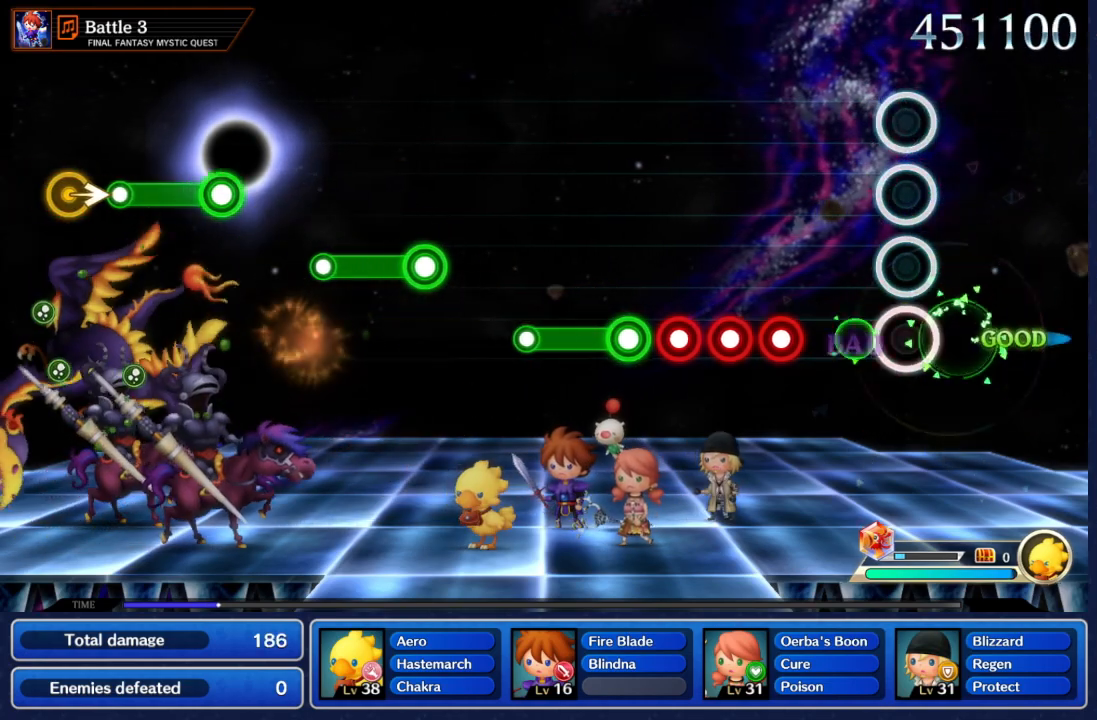
{"dt_ms": 500, "buttons": ["A"], "left_stick": "left", "right_stick": "center", "events": [[67, "A", "down"], [183, "A", "up"], [450, "A", "down"], [450, "left_stick", "left"]]}
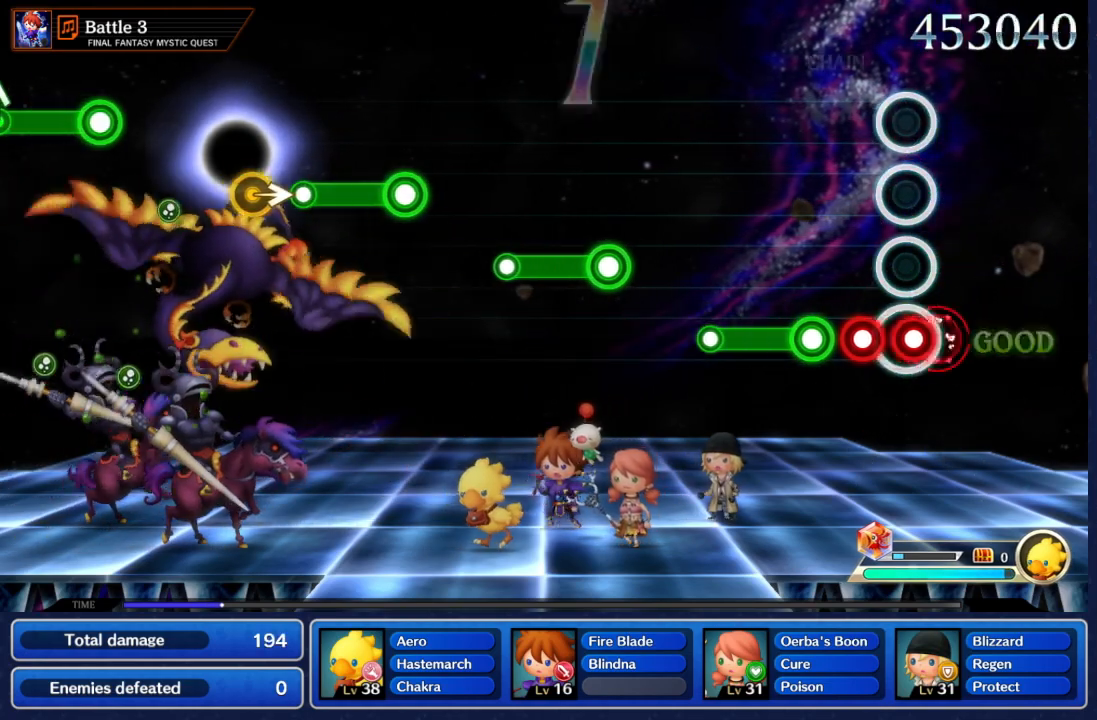
{"dt_ms": 500, "buttons": [], "left_stick": "center", "right_stick": "center", "events": [[67, "A", "up"], [67, "left_stick", "center"], [117, "A", "down"], [183, "A", "up"], [250, "A", "down"], [317, "A", "up"]]}
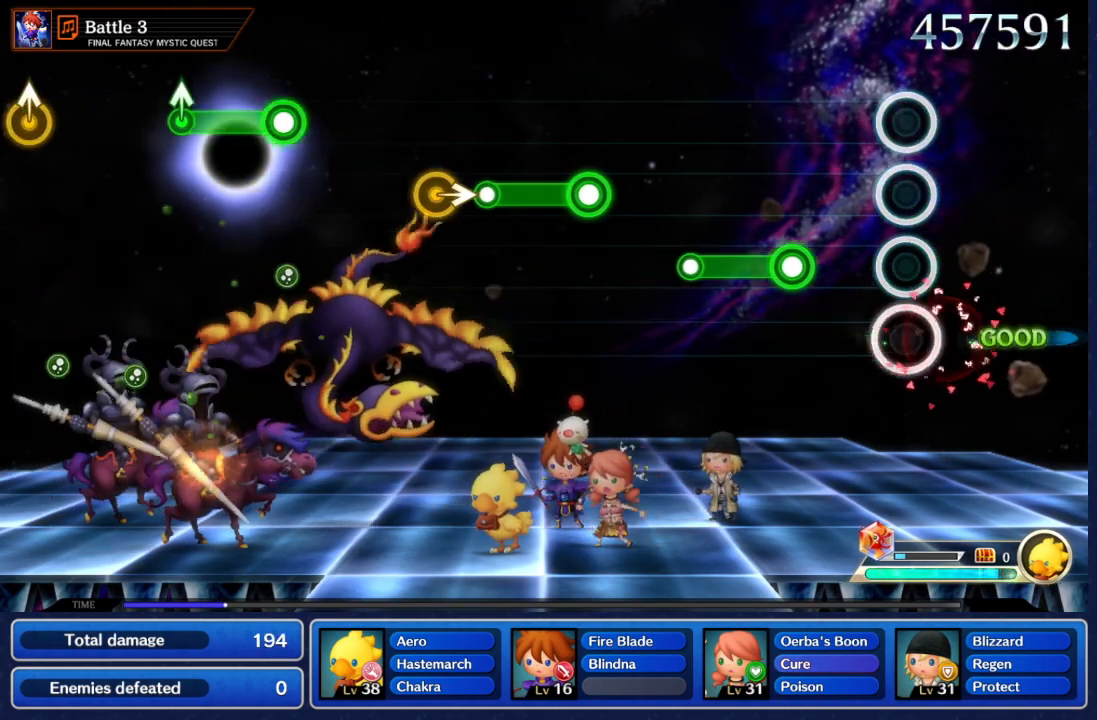
{"dt_ms": 500, "buttons": [], "left_stick": "center", "right_stick": "center", "events": []}
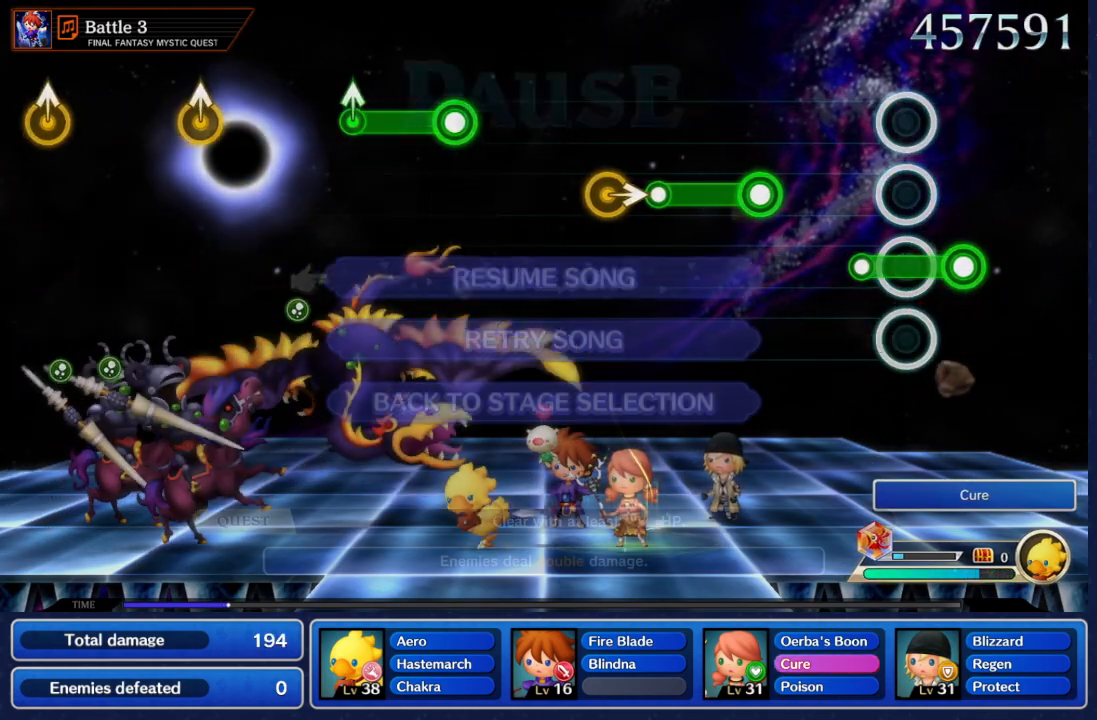
{"dt_ms": 500, "buttons": [], "left_stick": "center", "right_stick": "center", "events": [[333, "DPAD_DOWN", "down"], [467, "DPAD_DOWN", "up"]]}
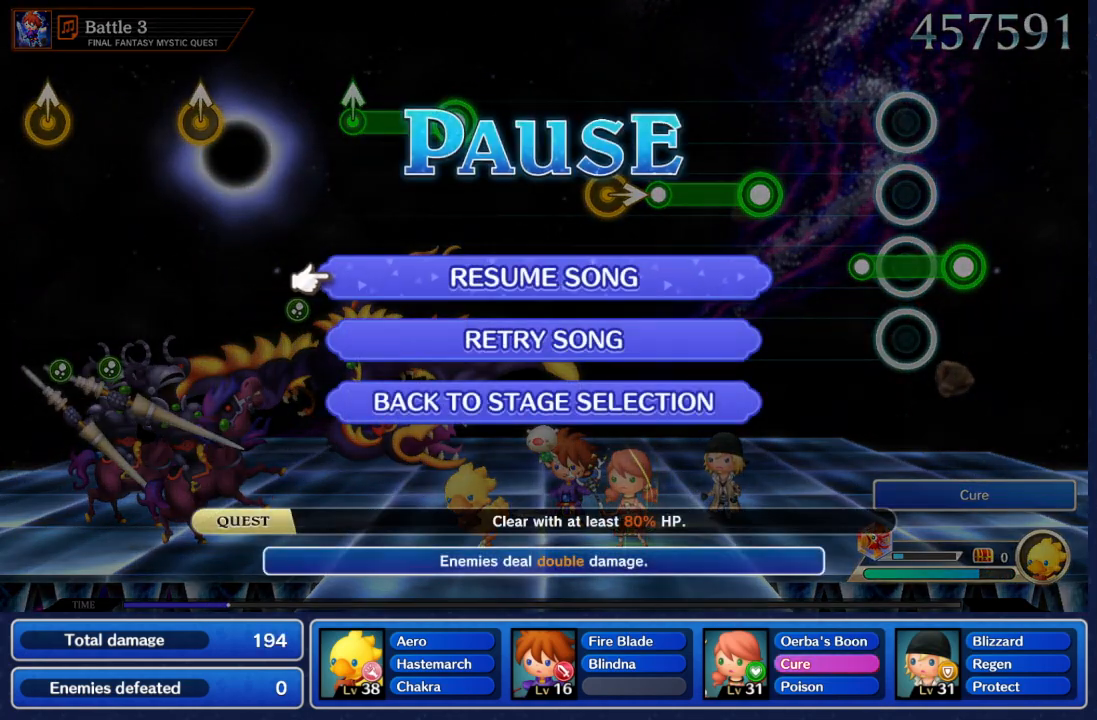
{"dt_ms": 500, "buttons": [], "left_stick": "center", "right_stick": "center", "events": [[167, "DPAD_DOWN", "down"], [317, "A", "down"], [317, "DPAD_DOWN", "up"], [467, "A", "up"]]}